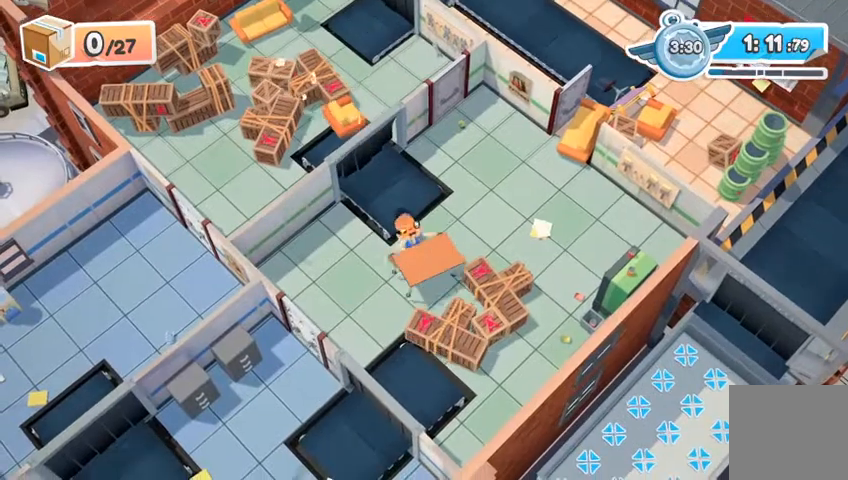
Gameplay with a controller (Xbox layout); each line is a JSON object with the inputs held at the frame after it. "events" lists button and stick changes between this image and that frame as [ms after this image, input, new state], when the widget could be followed in between. Not read: right_stick.
{"buttons": ["A"], "left_stick": "down-right", "events": [[100, "A", "up"], [367, "left_stick", "up-right"], [400, "R2", "up"], [433, "A", "down"], [467, "left_stick", "down-right"]]}
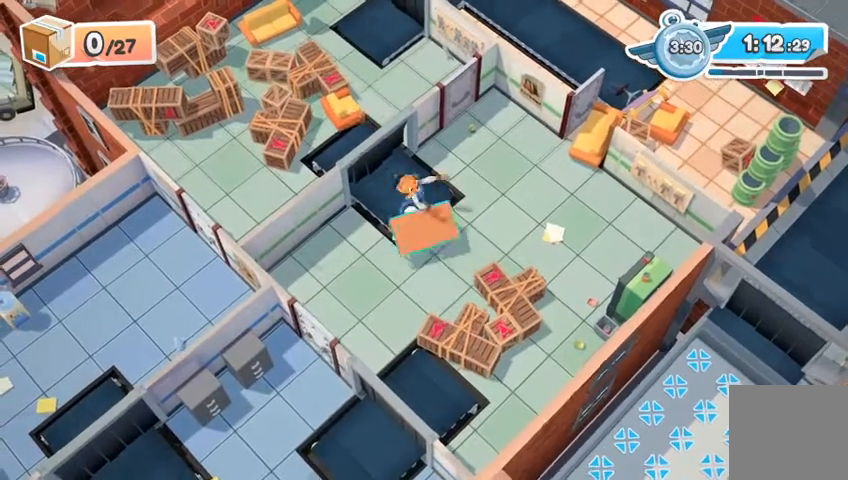
{"buttons": [], "left_stick": "down-right", "events": [[33, "A", "up"]]}
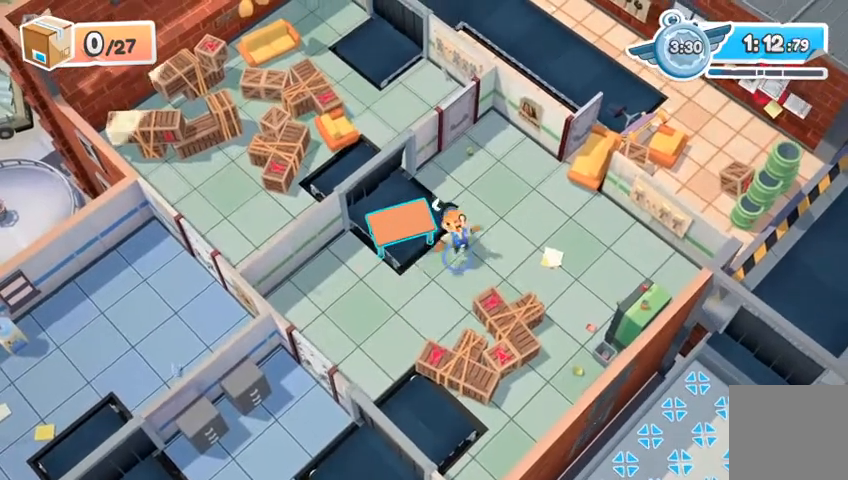
{"buttons": ["R2"], "left_stick": "up", "events": [[200, "R2", "down"], [300, "left_stick", "up"]]}
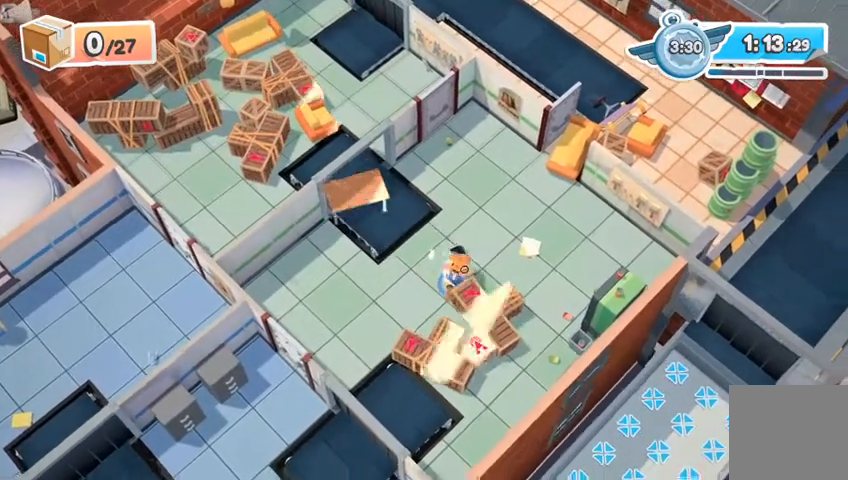
{"buttons": ["R2"], "left_stick": "up-left", "events": [[67, "A", "down"], [233, "A", "up"], [267, "left_stick", "up-left"]]}
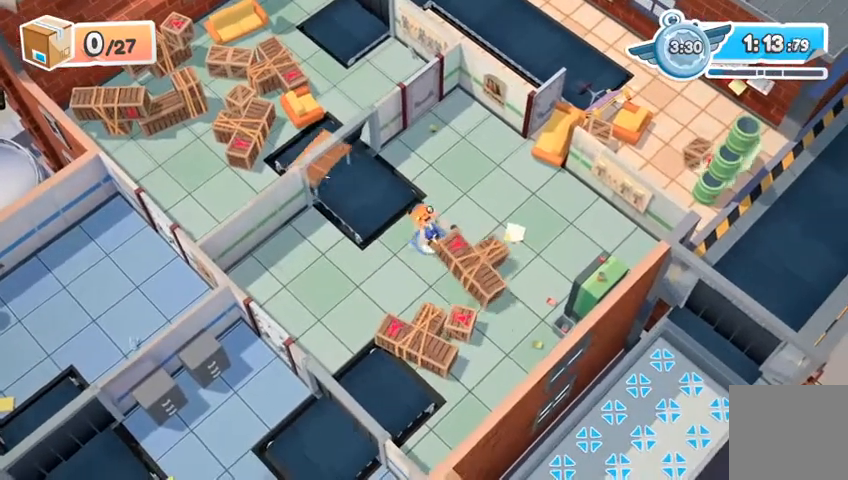
{"buttons": ["R2"], "left_stick": "left", "events": [[300, "left_stick", "left"]]}
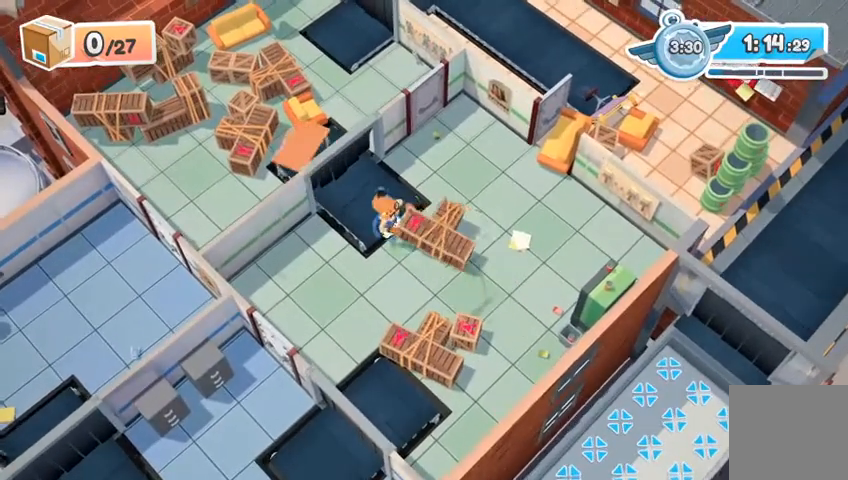
{"buttons": [], "left_stick": "down-right", "events": [[67, "R2", "up"], [67, "left_stick", "down-left"], [100, "A", "down"], [167, "left_stick", "down"], [200, "A", "up"], [333, "left_stick", "down-right"]]}
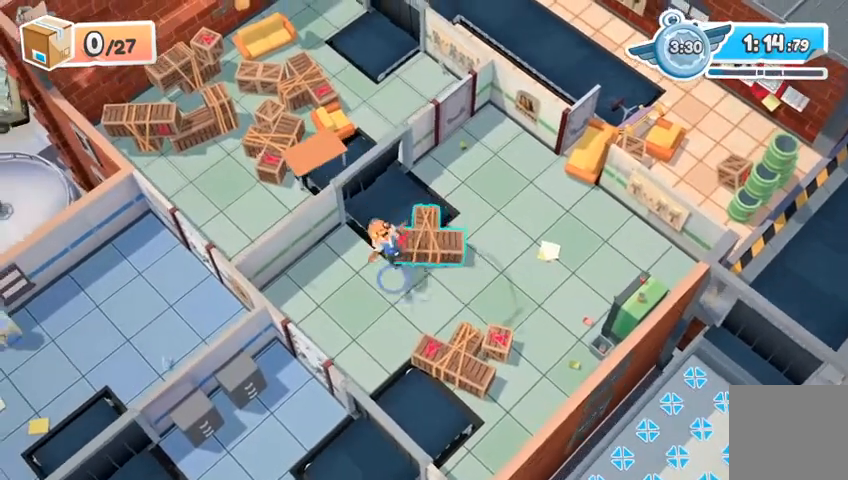
{"buttons": ["R2"], "left_stick": "up", "events": [[367, "R2", "down"], [433, "left_stick", "up"]]}
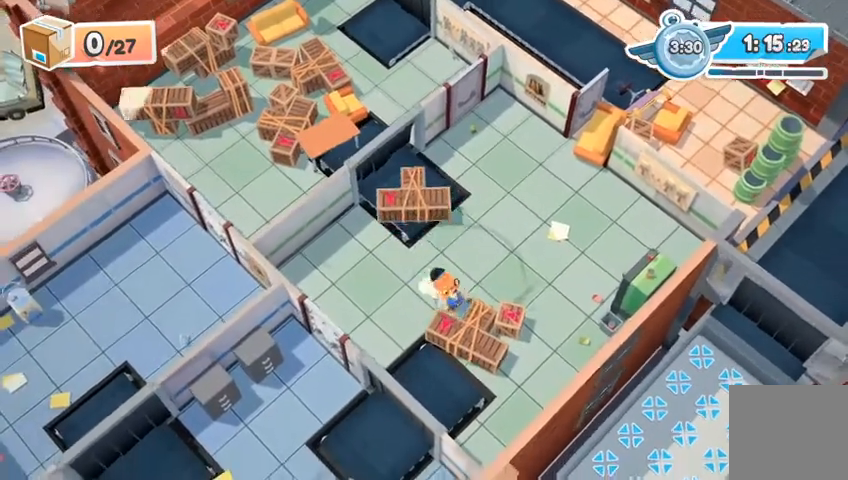
{"buttons": ["R2"], "left_stick": "up-left", "events": [[267, "left_stick", "up-left"], [300, "A", "down"], [433, "A", "up"]]}
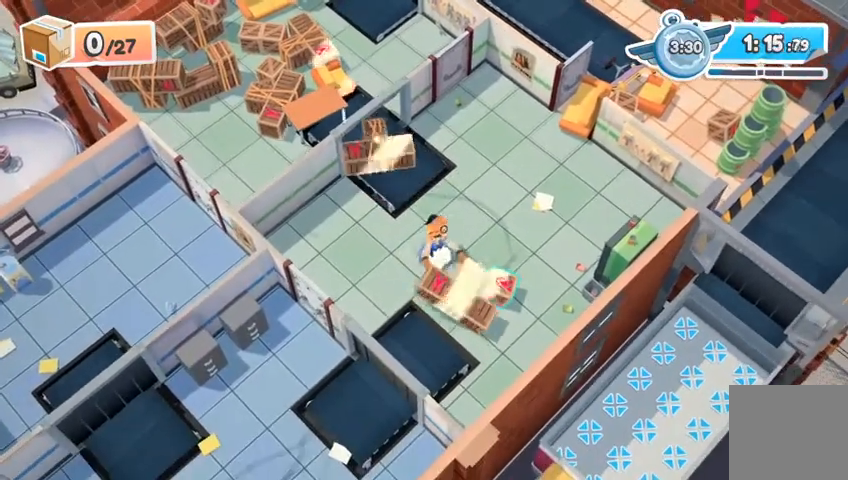
{"buttons": ["R2"], "left_stick": "up", "events": [[333, "left_stick", "up"]]}
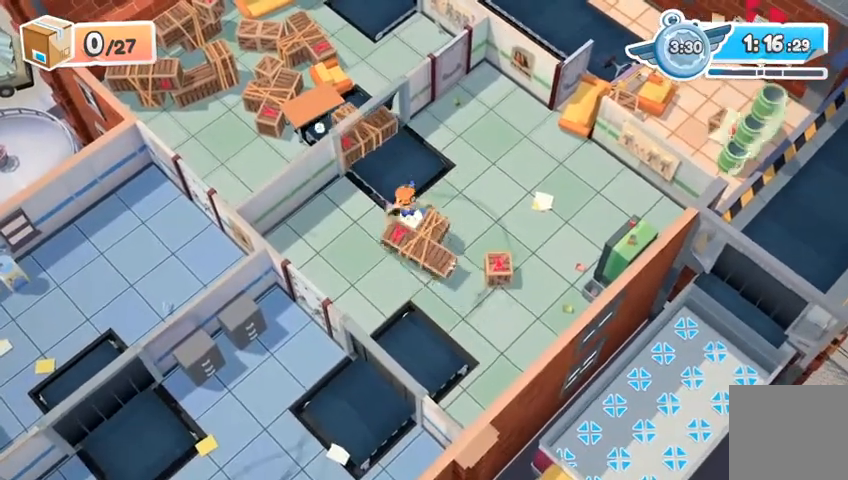
{"buttons": [], "left_stick": "down-right", "events": [[267, "left_stick", "up-right"], [333, "A", "down"], [367, "A", "up"], [367, "R2", "up"], [433, "left_stick", "down-right"]]}
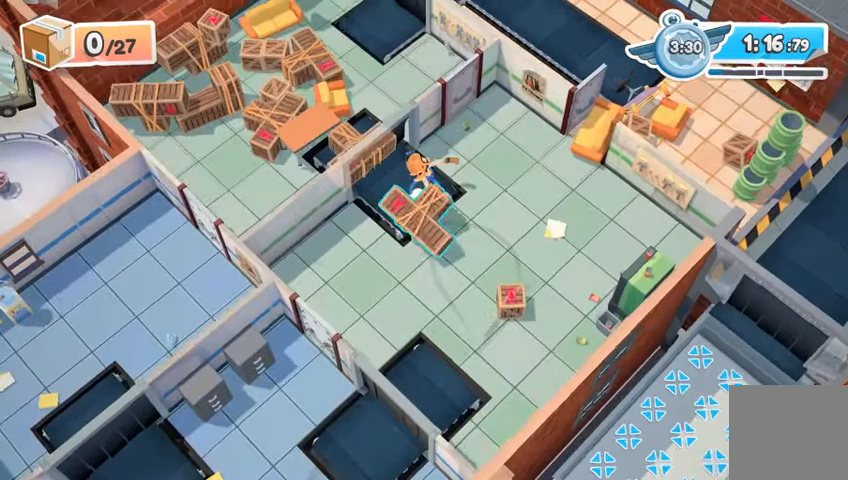
{"buttons": [], "left_stick": "down-right", "events": []}
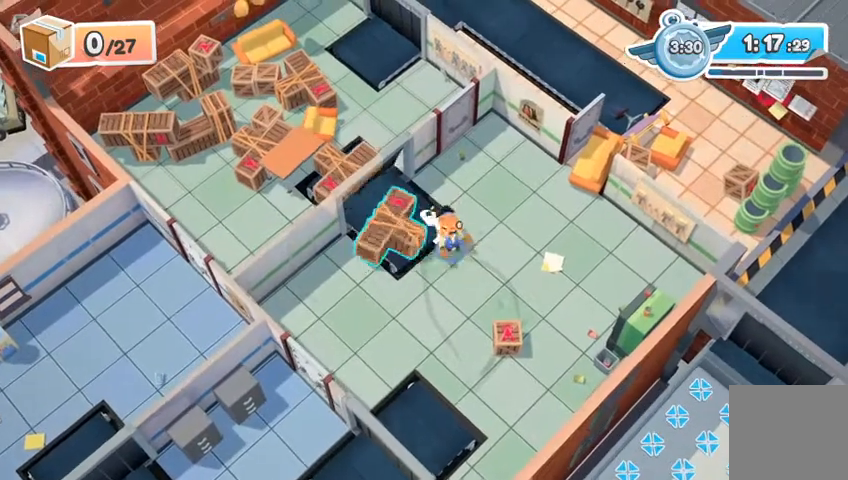
{"buttons": ["R2"], "left_stick": "down-right", "events": [[133, "R2", "down"]]}
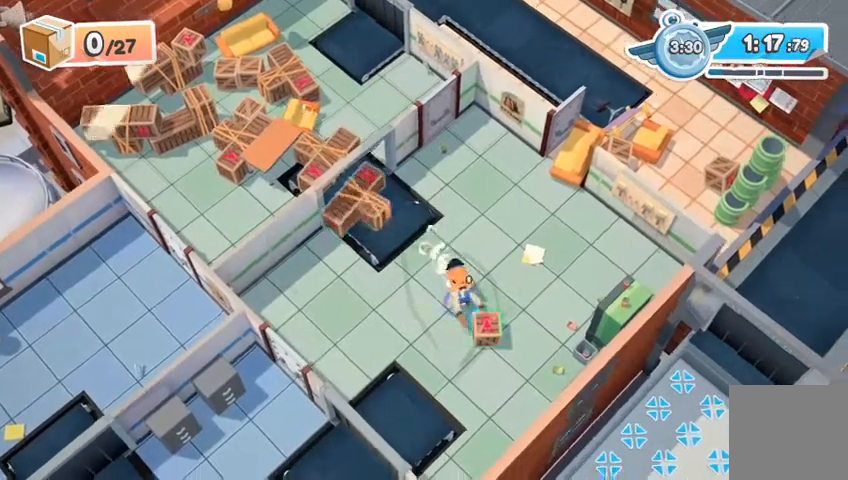
{"buttons": ["R2"], "left_stick": "up-right", "events": [[100, "left_stick", "up-right"]]}
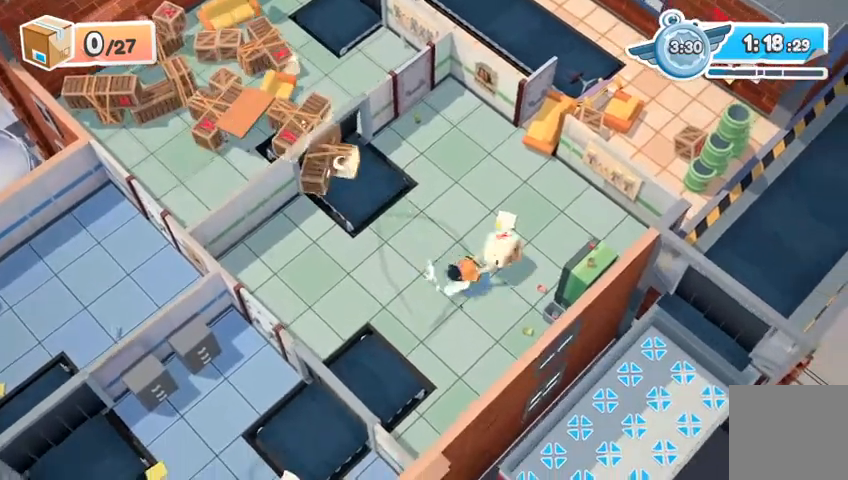
{"buttons": ["A", "R2"], "left_stick": "up-right", "events": [[133, "A", "down"]]}
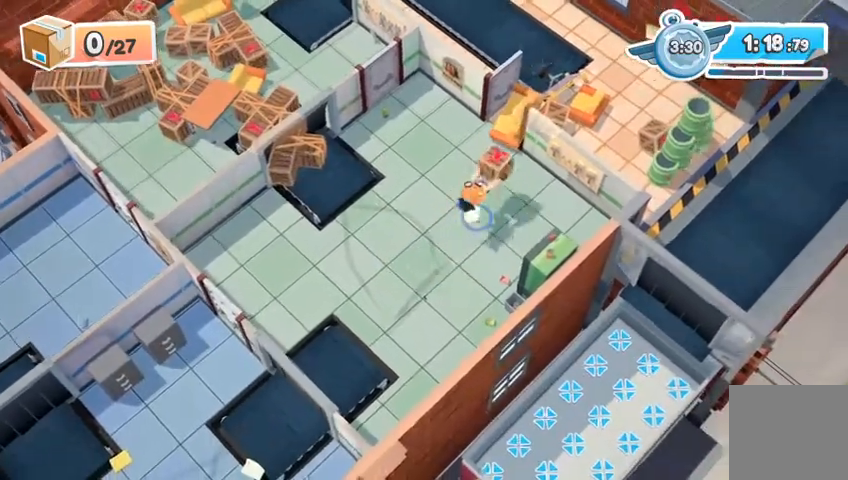
{"buttons": [], "left_stick": "up", "events": [[33, "X", "down"], [167, "left_stick", "up"], [200, "A", "up"], [200, "X", "up"], [300, "R2", "up"]]}
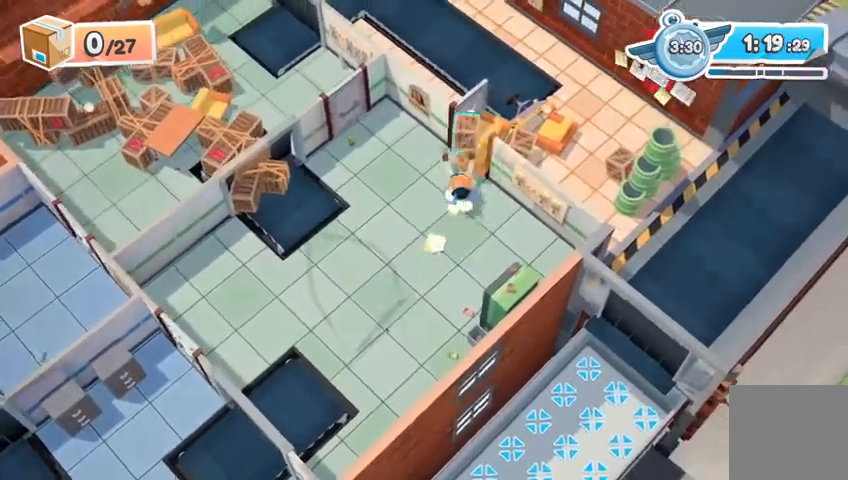
{"buttons": [], "left_stick": "up-left", "events": [[67, "left_stick", "up-left"]]}
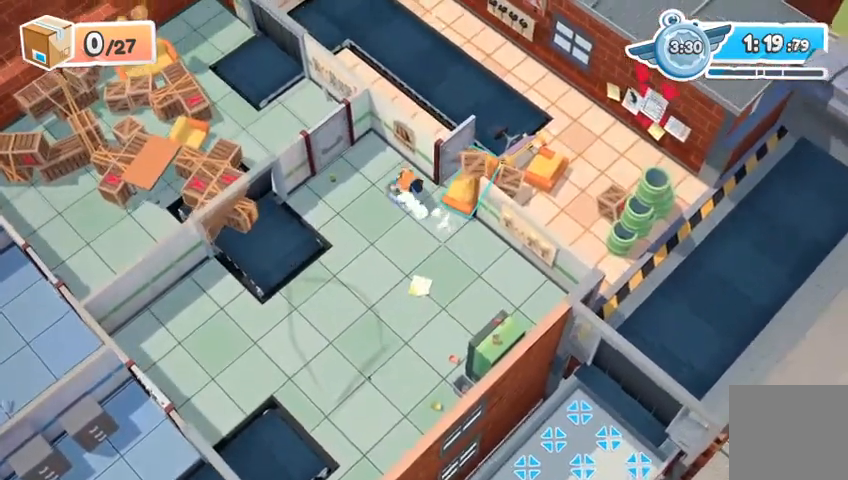
{"buttons": [], "left_stick": "up-left", "events": []}
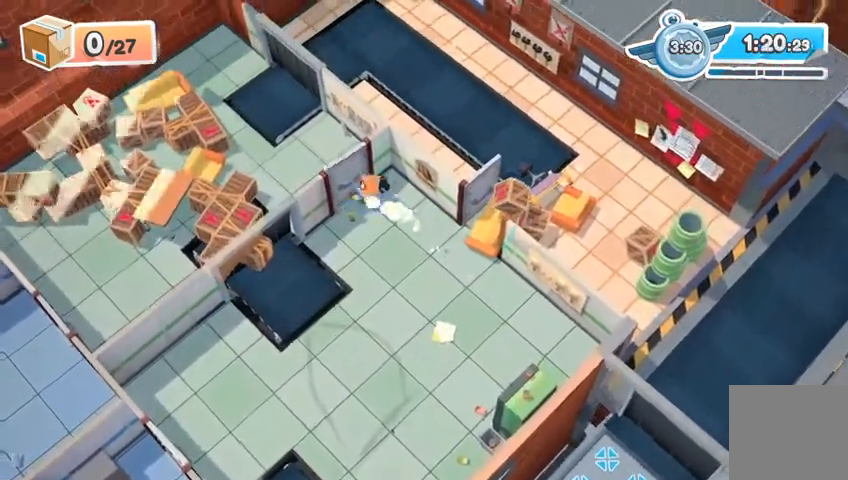
{"buttons": [], "left_stick": "up-left", "events": []}
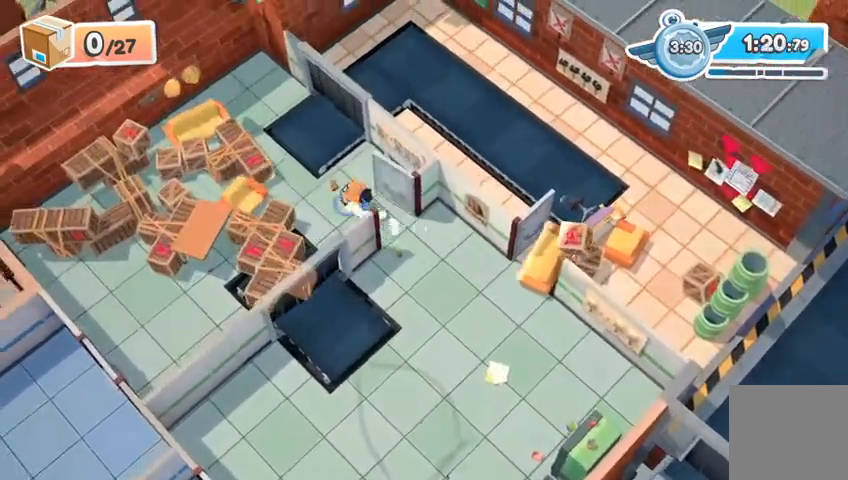
{"buttons": ["R2"], "left_stick": "up-left", "events": [[367, "R2", "down"]]}
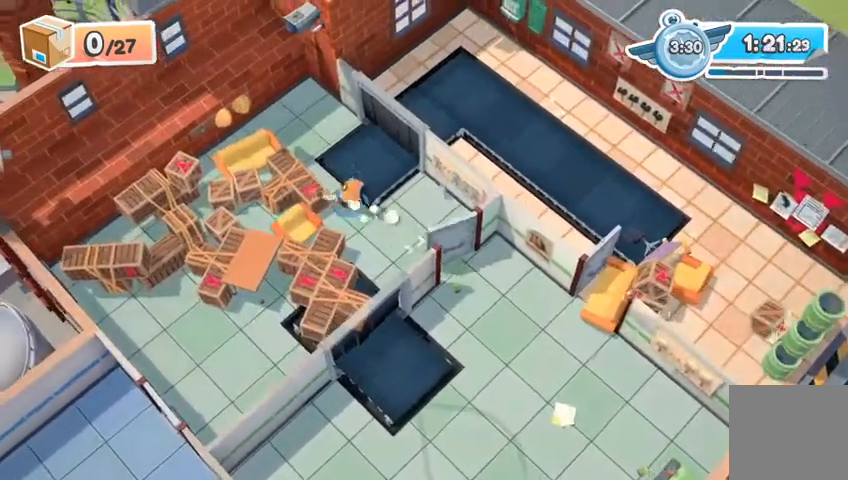
{"buttons": ["R2"], "left_stick": "up-right", "events": [[33, "left_stick", "up"], [133, "left_stick", "up-right"], [300, "A", "down"], [467, "A", "up"]]}
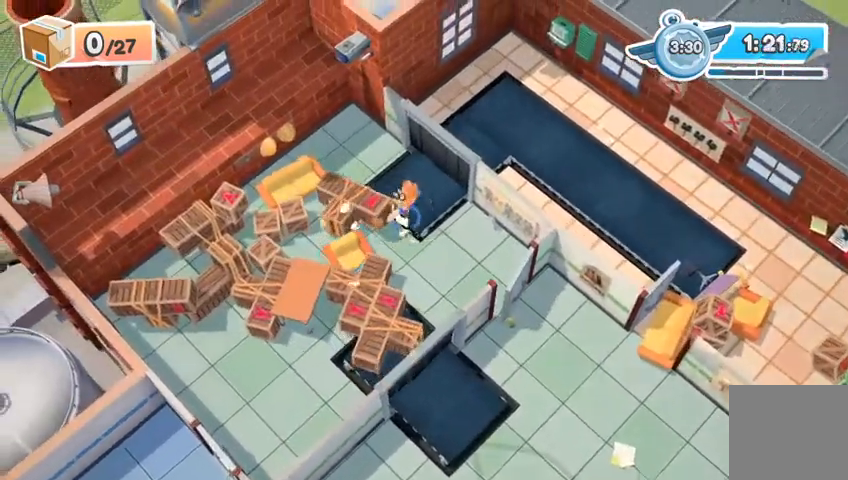
{"buttons": ["A", "R2"], "left_stick": "up-right", "events": [[100, "left_stick", "right"], [133, "A", "down"], [200, "left_stick", "up-right"], [300, "A", "up"], [400, "A", "down"]]}
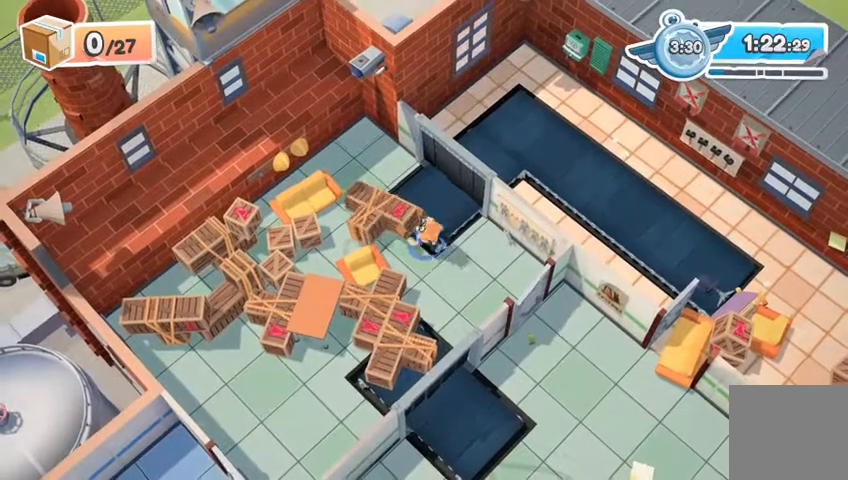
{"buttons": [], "left_stick": "left", "events": [[67, "A", "up"], [233, "R2", "up"], [300, "left_stick", "left"], [333, "A", "down"], [433, "A", "up"]]}
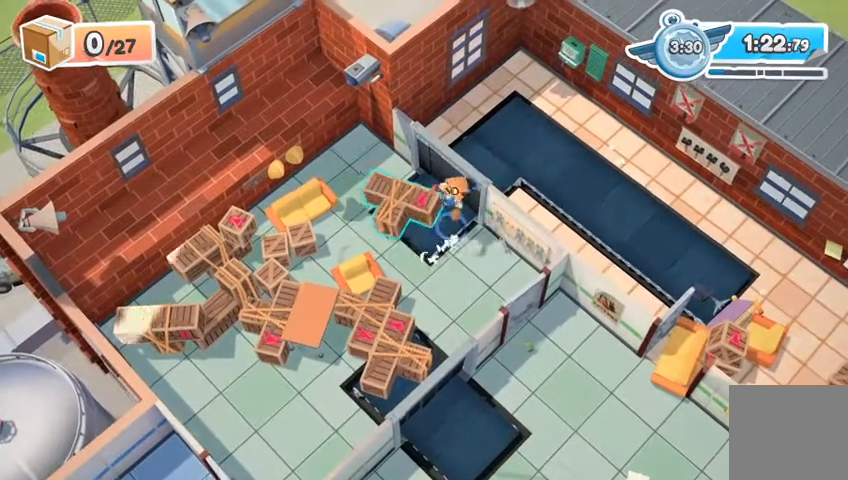
{"buttons": [], "left_stick": "down-left", "events": [[300, "left_stick", "down-left"]]}
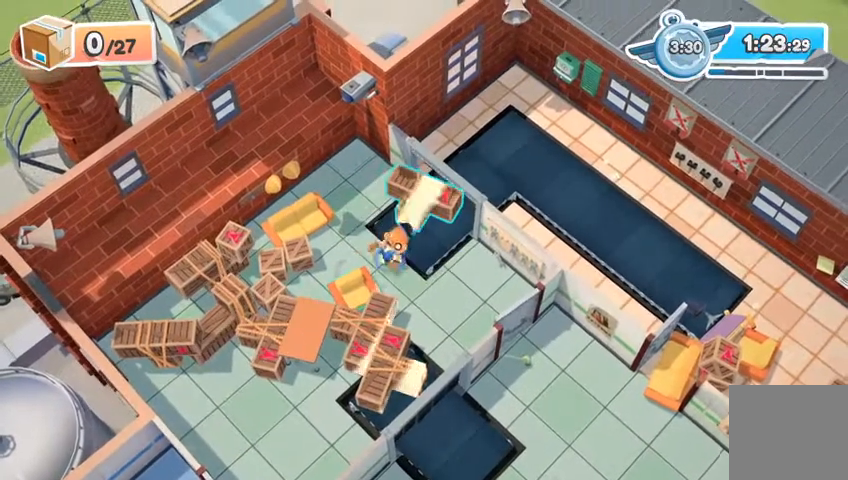
{"buttons": ["A", "R2"], "left_stick": "up-right", "events": [[100, "R2", "down"], [167, "left_stick", "up-left"], [233, "left_stick", "up-right"], [433, "A", "down"]]}
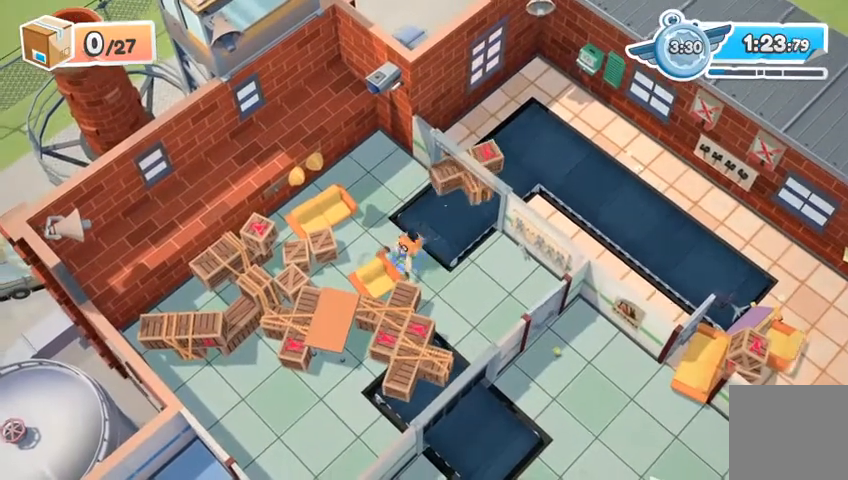
{"buttons": ["R2"], "left_stick": "up-right", "events": [[133, "A", "up"], [233, "A", "down"], [400, "A", "up"]]}
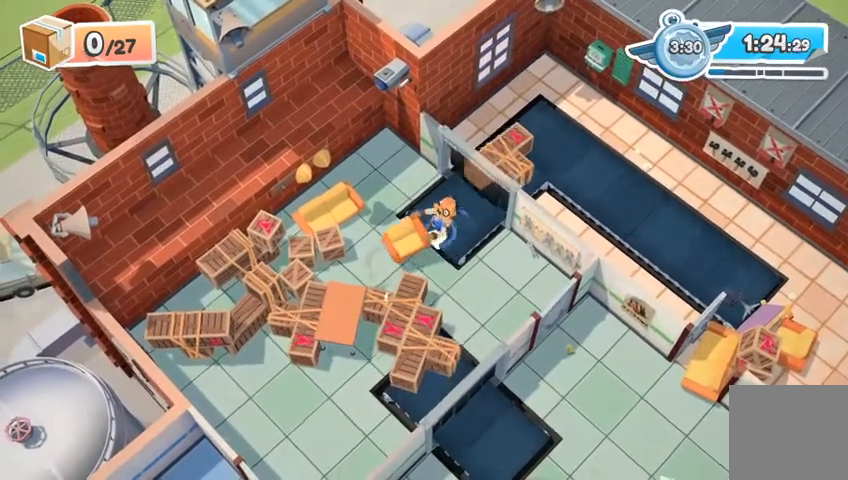
{"buttons": [], "left_stick": "left", "events": [[133, "R2", "up"], [167, "A", "down"], [233, "left_stick", "left"], [267, "A", "up"]]}
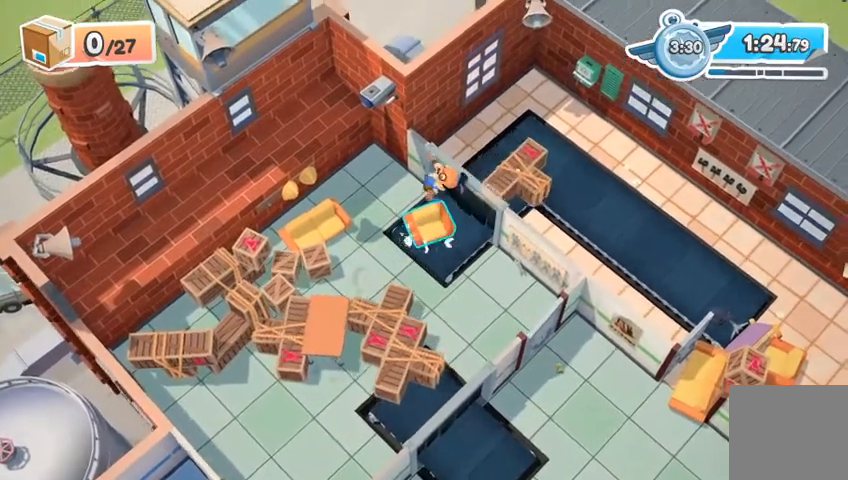
{"buttons": ["R2"], "left_stick": "left", "events": [[400, "R2", "down"]]}
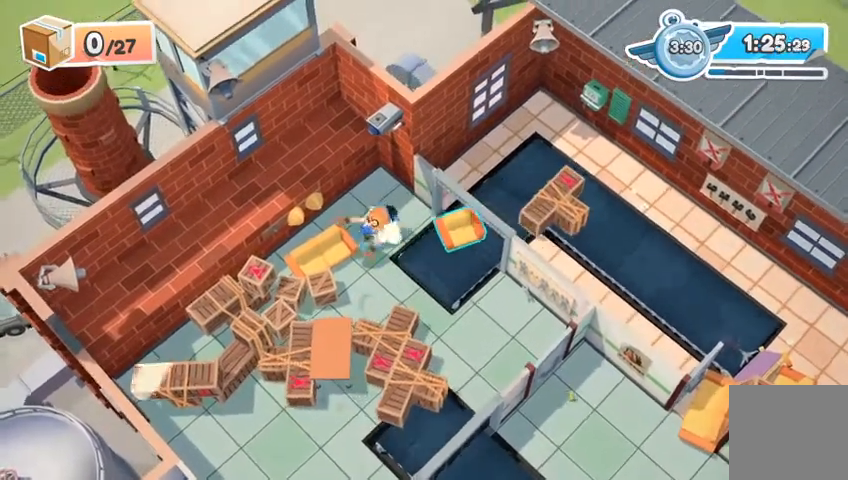
{"buttons": ["A", "R2"], "left_stick": "right", "events": [[67, "left_stick", "right"], [367, "A", "down"]]}
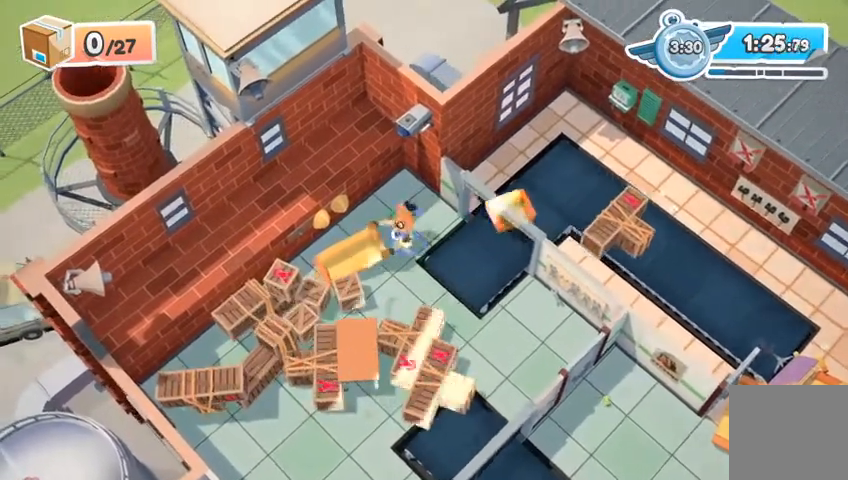
{"buttons": ["A", "R2"], "left_stick": "right", "events": [[67, "A", "up"], [367, "A", "down"]]}
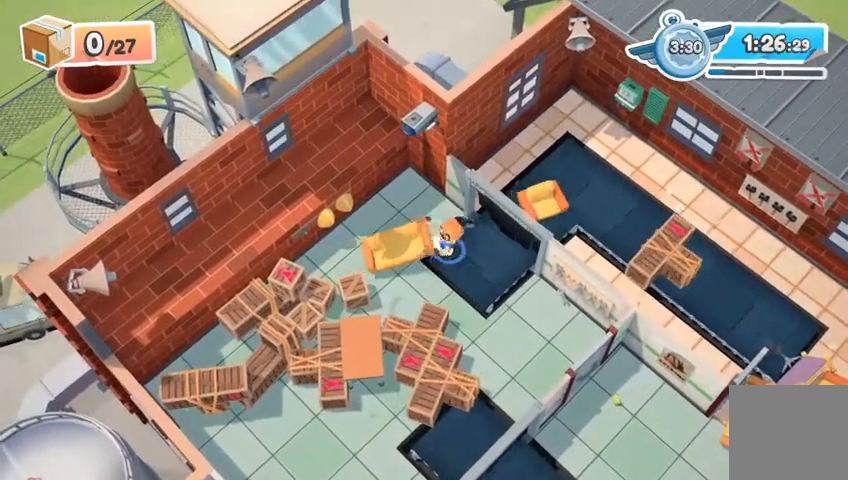
{"buttons": [], "left_stick": "down", "events": [[33, "A", "up"], [200, "left_stick", "down-right"], [333, "A", "down"], [333, "R2", "up"], [433, "A", "up"], [467, "left_stick", "down"]]}